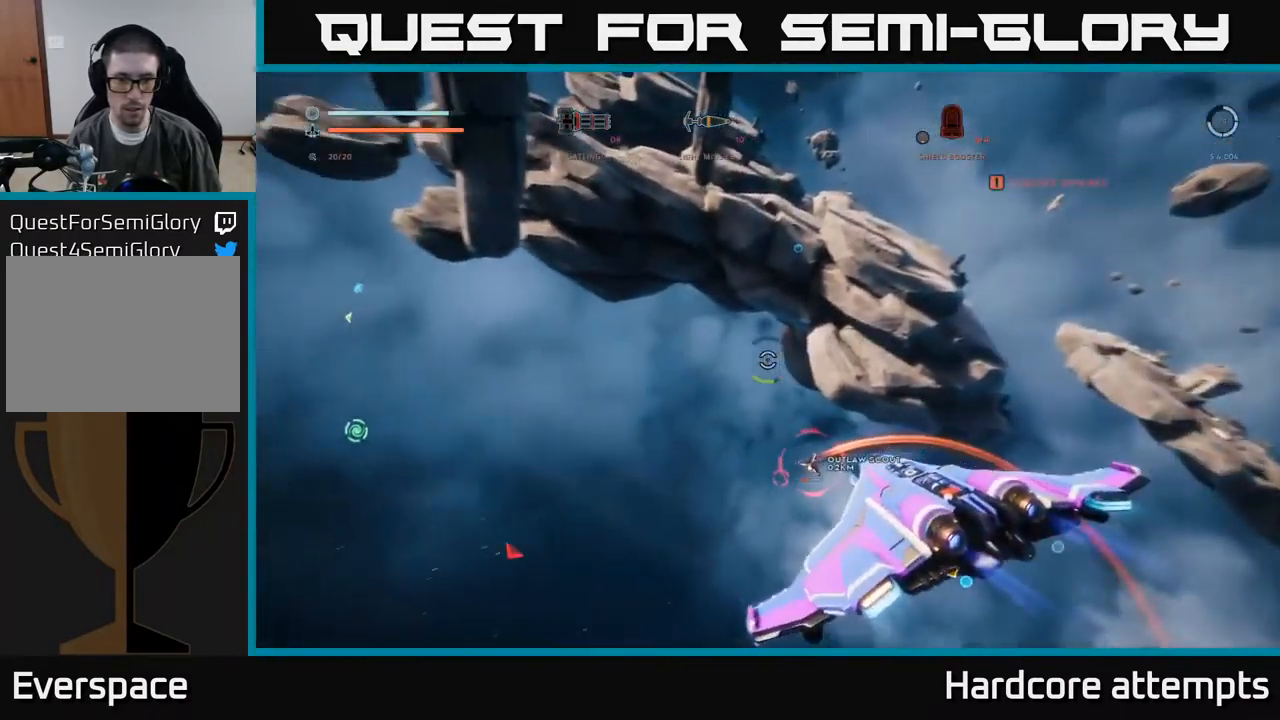
Gameplay with a controller (Xbox layout); each line is a JSON object with the inputs held at the frame after it (dt_ms = milliseconds from this image to that frame). "events" lists button and stick changes between this image and that frame as [ms after this image, input, new state], when the widget could be followed in between.
{"dt_ms": 500, "buttons": ["R2"], "left_stick": "left", "right_stick": "left", "events": [[50, "left_stick", "up-left"], [50, "right_stick", "down-left"], [267, "left_stick", "up-right"], [283, "right_stick", "center"], [383, "R2", "down"], [383, "left_stick", "left"], [400, "X", "up"], [450, "right_stick", "left"]]}
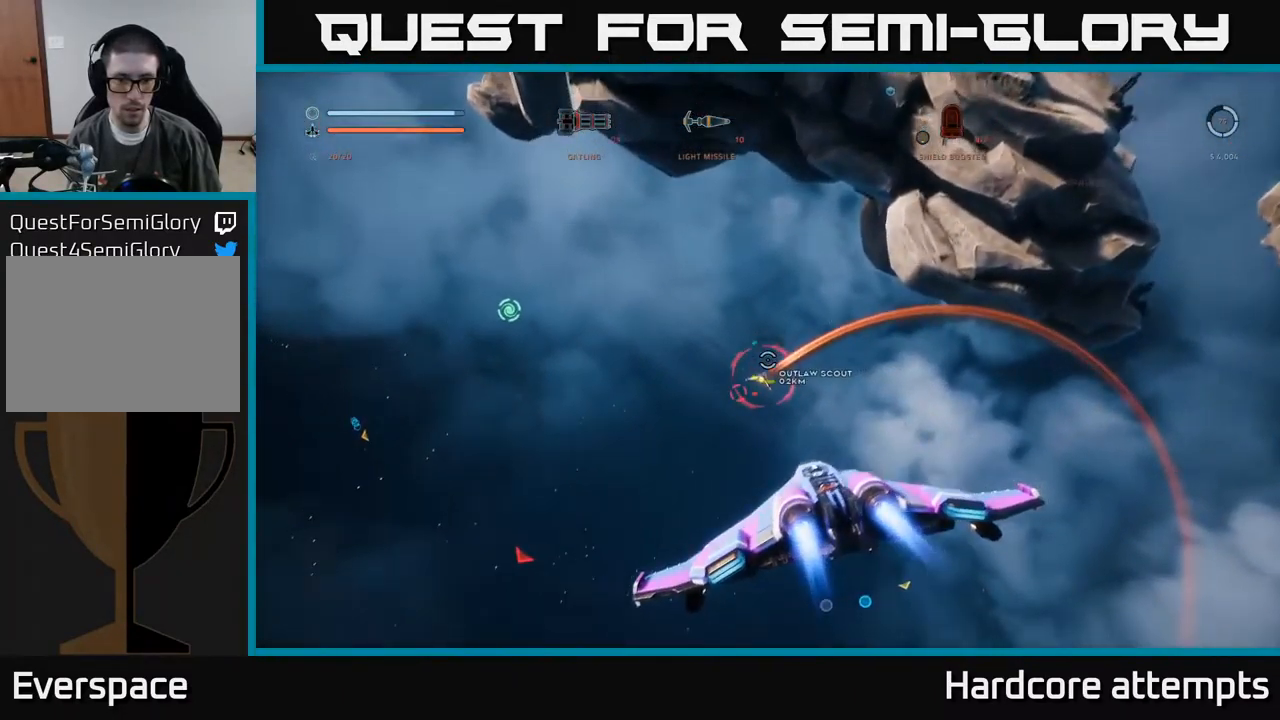
{"dt_ms": 499, "buttons": ["X", "R2"], "left_stick": "center", "right_stick": "center", "events": [[166, "right_stick", "center"], [266, "right_stick", "left"], [299, "X", "down"], [299, "left_stick", "down-left"], [316, "right_stick", "down-left"], [466, "right_stick", "center"], [499, "left_stick", "center"]]}
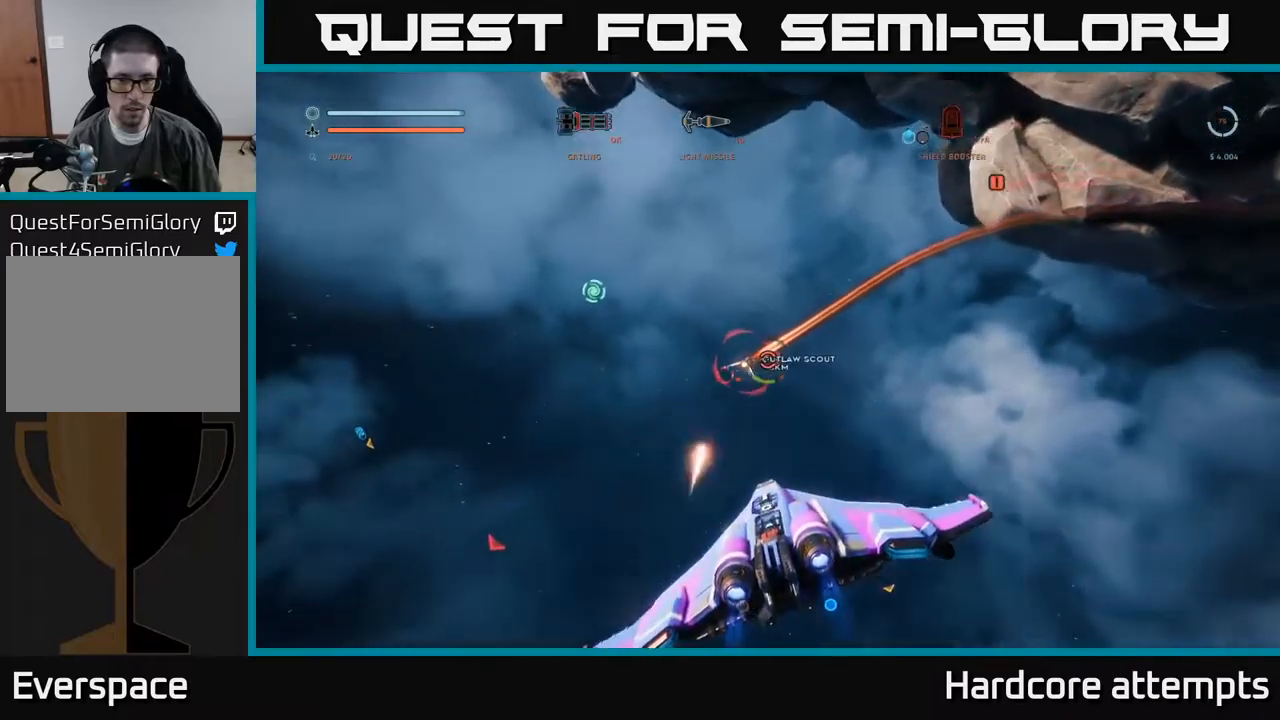
{"dt_ms": 500, "buttons": ["R2"], "left_stick": "down-left", "right_stick": "up-left", "events": [[100, "left_stick", "left"], [150, "right_stick", "up-left"], [350, "X", "up"], [417, "left_stick", "down-left"]]}
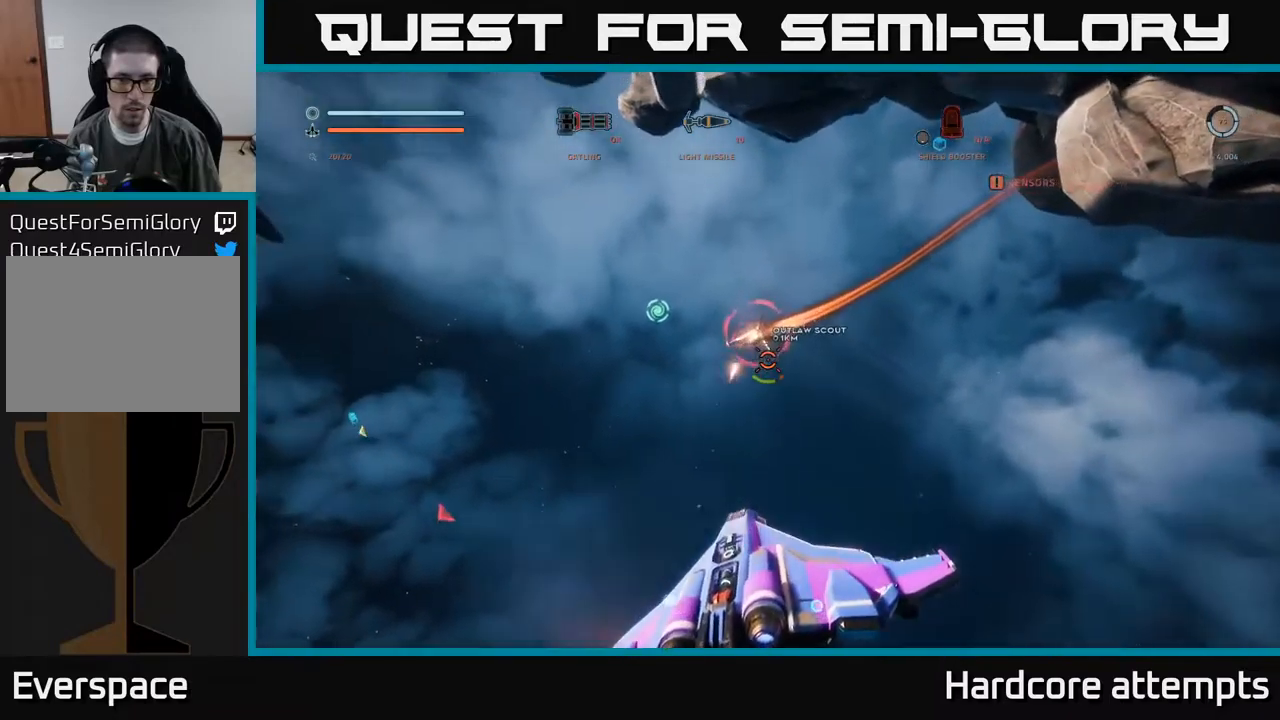
{"dt_ms": 1000, "buttons": [], "left_stick": "right", "right_stick": "left"}
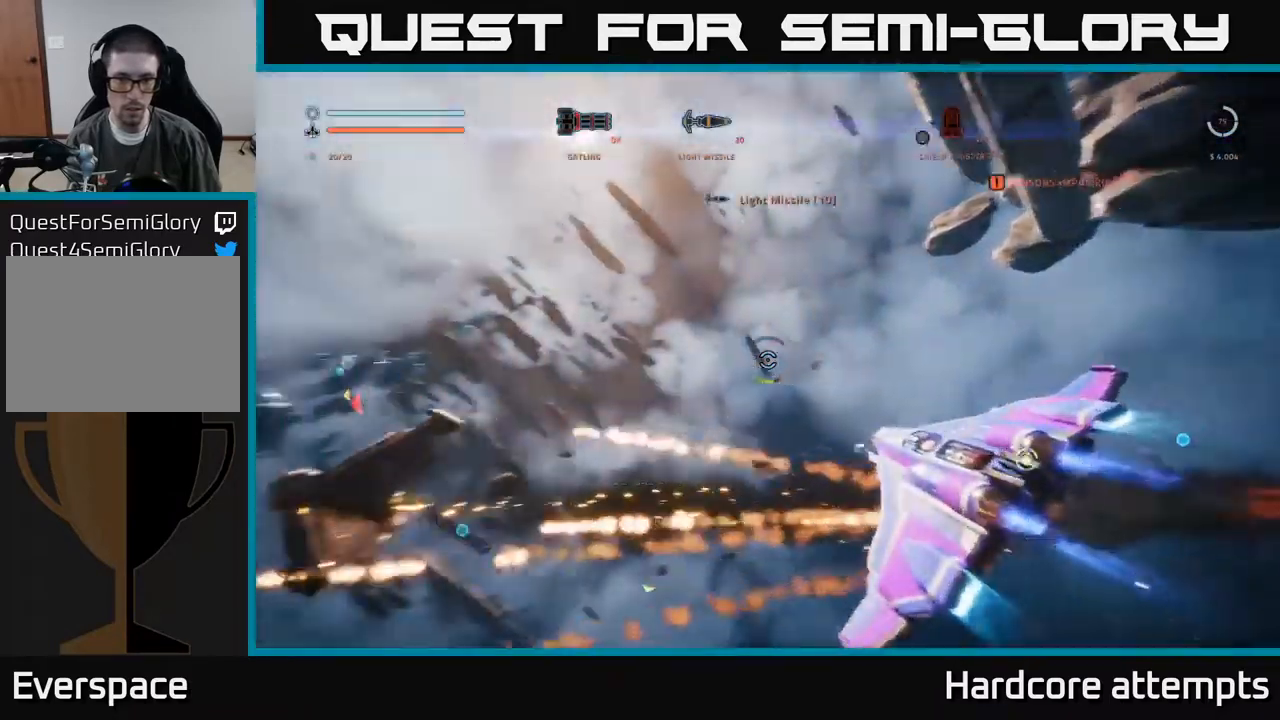
{"dt_ms": 500, "buttons": ["X"], "left_stick": "down", "right_stick": "center", "events": [[67, "X", "down"], [67, "left_stick", "down-right"], [317, "left_stick", "down"], [384, "right_stick", "center"]]}
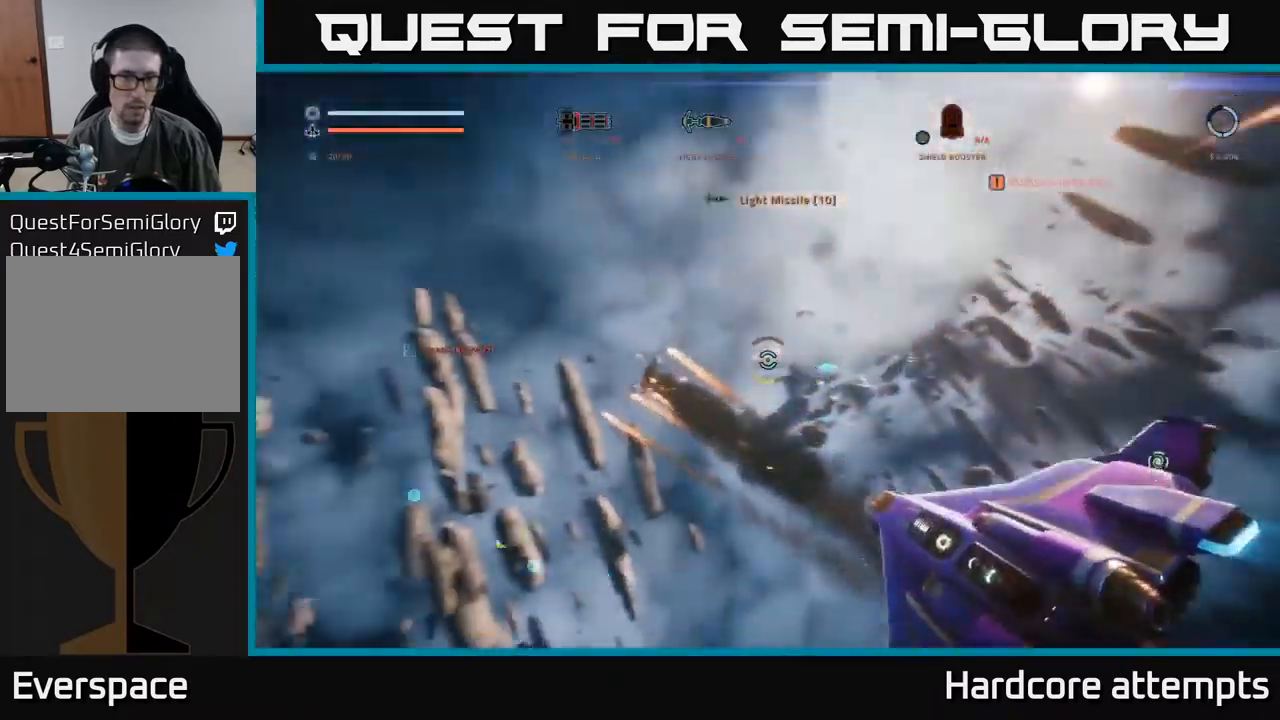
{"dt_ms": 500, "buttons": ["A"], "left_stick": "down-left", "right_stick": "right", "events": [[17, "left_stick", "down-left"], [100, "X", "up"], [267, "A", "down"], [450, "right_stick", "right"]]}
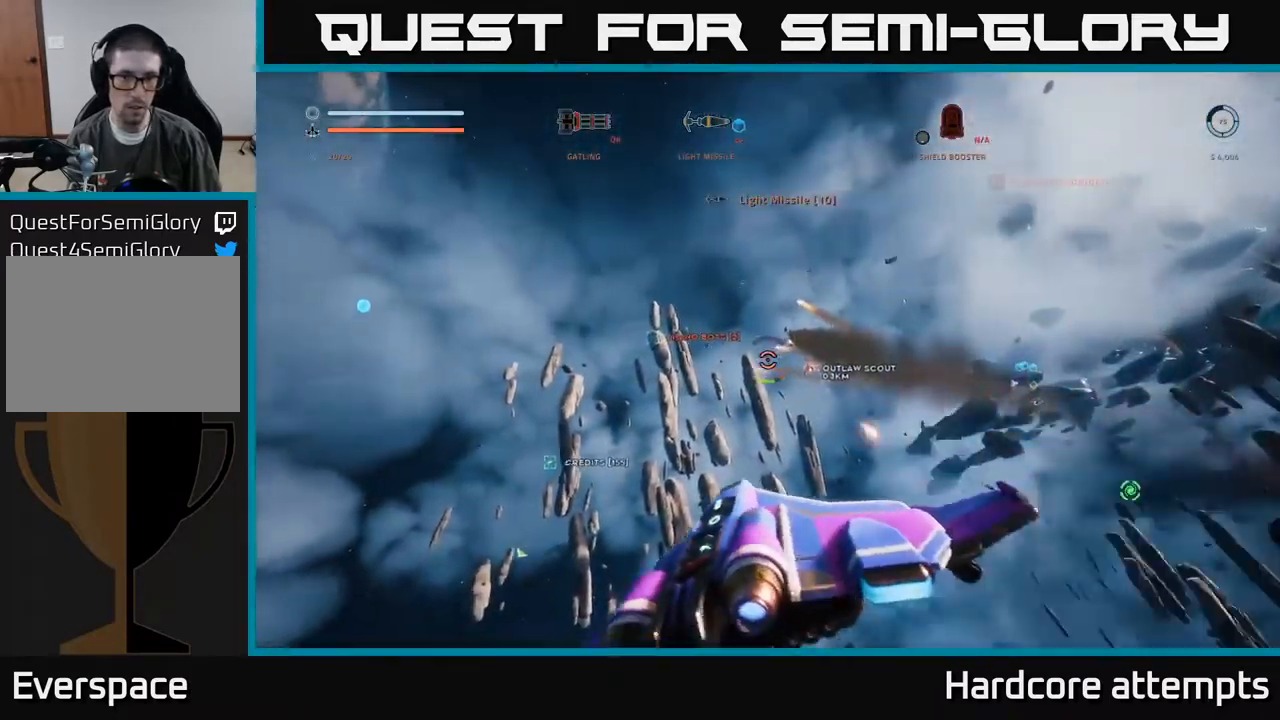
{"dt_ms": 500, "buttons": [], "left_stick": "left", "right_stick": "center", "events": [[34, "left_stick", "left"], [150, "A", "up"], [150, "L3", "down"], [184, "right_stick", "center"], [267, "L3", "up"]]}
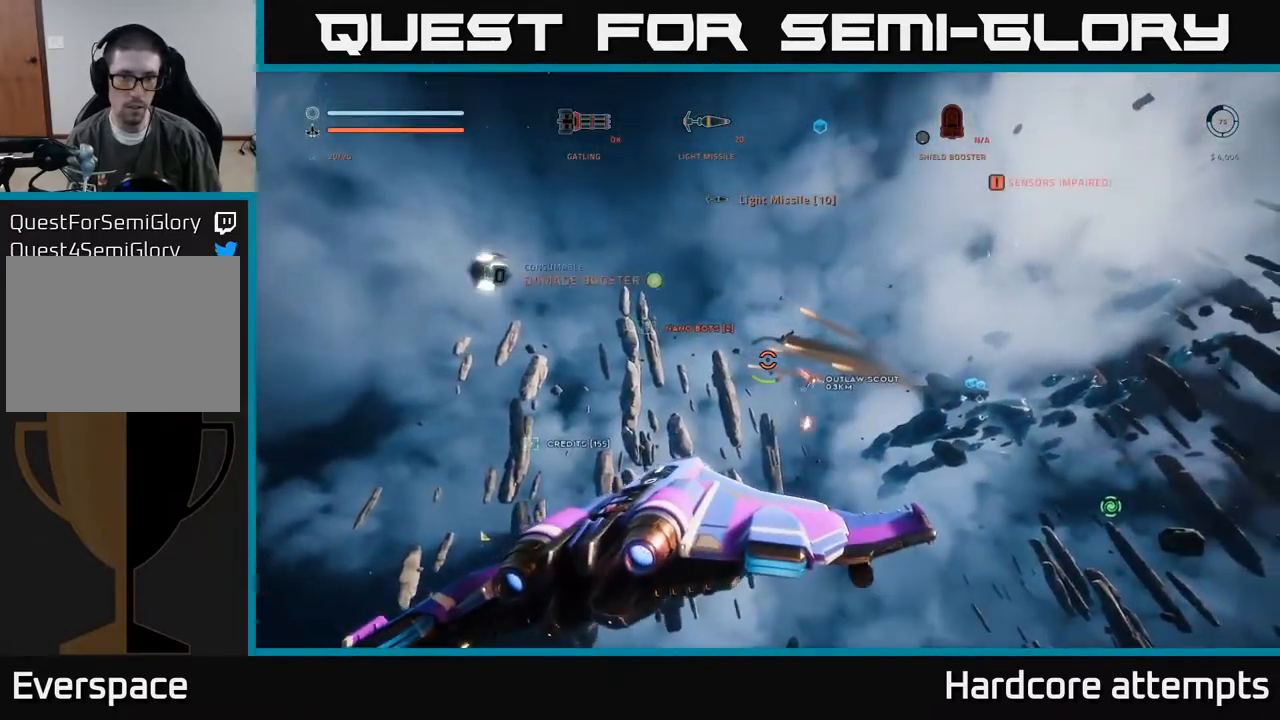
{"dt_ms": 500, "buttons": ["X"], "left_stick": "right", "right_stick": "center", "events": [[117, "left_stick", "center"], [184, "right_stick", "right"], [300, "left_stick", "down-right"], [417, "right_stick", "center"], [434, "left_stick", "right"], [450, "X", "down"]]}
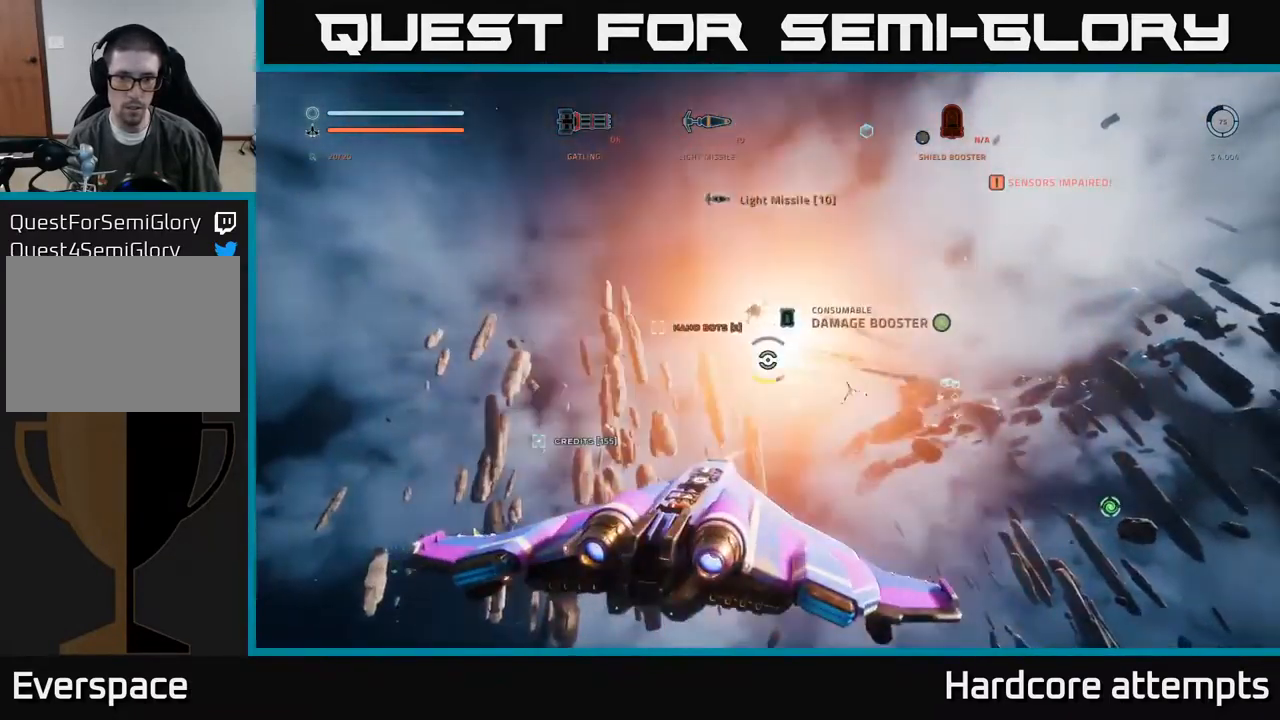
{"dt_ms": 500, "buttons": ["A"], "left_stick": "center", "right_stick": "center", "events": [[284, "X", "up"], [384, "left_stick", "center"], [484, "A", "down"]]}
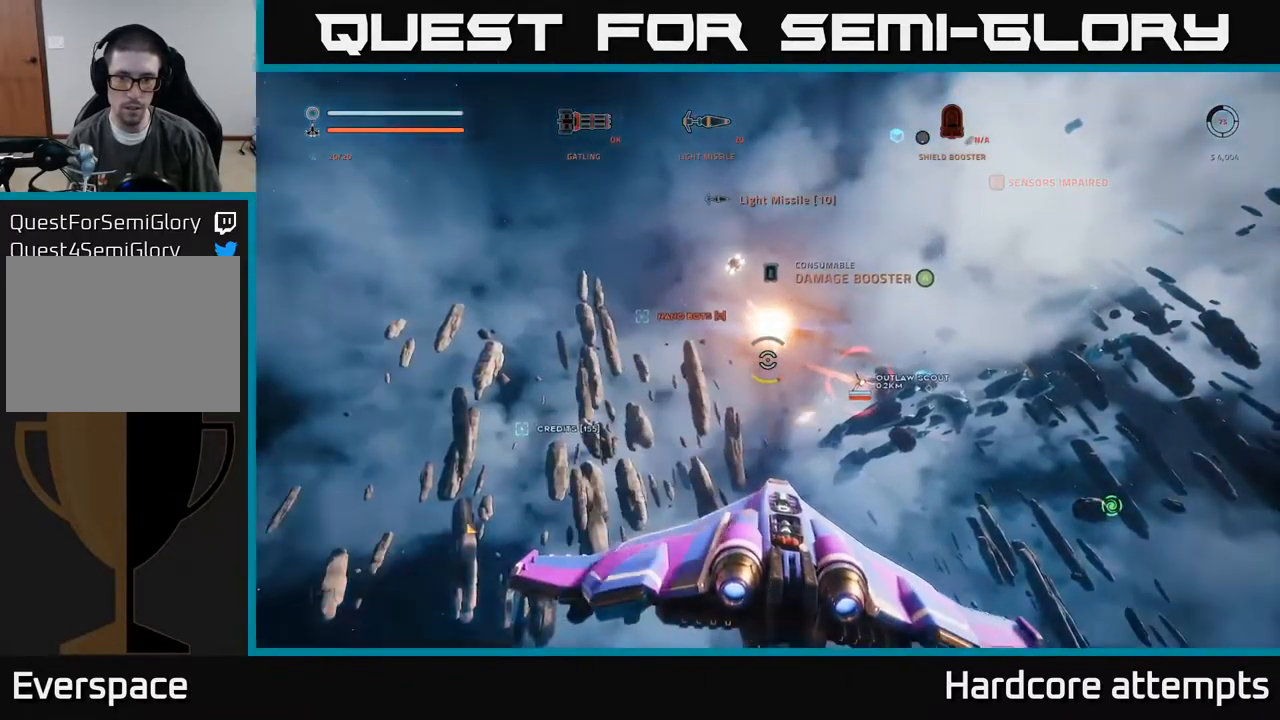
{"dt_ms": 500, "buttons": [], "left_stick": "center", "right_stick": "center", "events": [[50, "A", "up"], [267, "X", "down"], [317, "X", "up"], [384, "X", "down"], [434, "X", "up"]]}
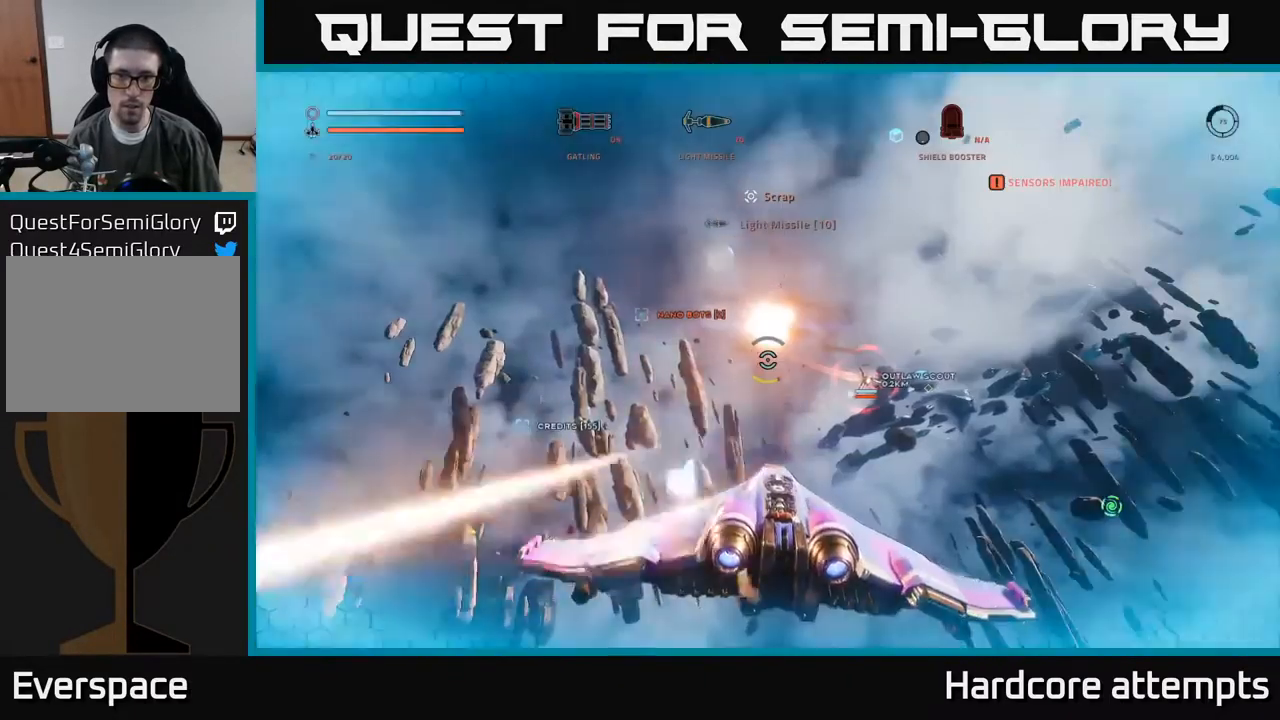
{"dt_ms": 501, "buttons": ["A", "R2"], "left_stick": "down-left", "right_stick": "down-right", "events": [[67, "right_stick", "right"], [100, "left_stick", "left"], [117, "A", "down"], [334, "left_stick", "down-left"], [434, "R2", "down"], [451, "right_stick", "down-right"]]}
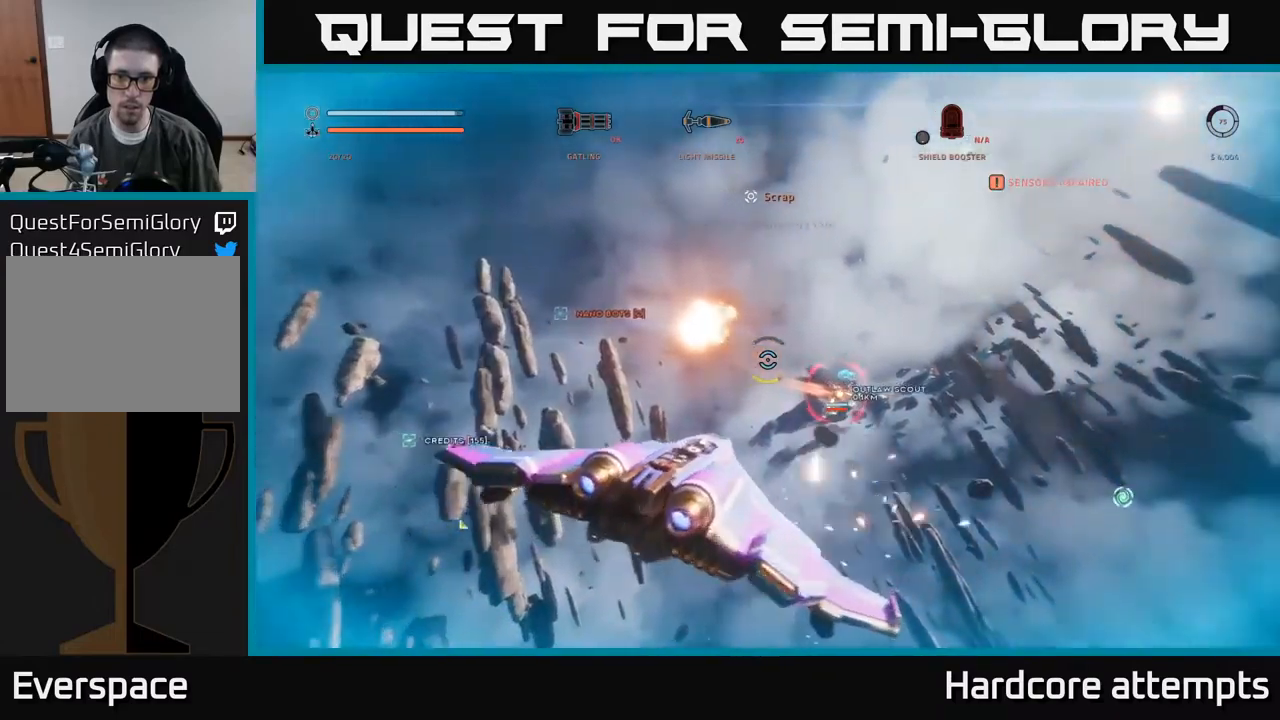
{"dt_ms": 500, "buttons": ["X"], "left_stick": "down", "right_stick": "down-left", "events": [[33, "R2", "up"], [116, "left_stick", "down-right"], [183, "B", "down"], [183, "right_stick", "center"], [200, "A", "up"], [283, "B", "up"], [283, "X", "down"], [333, "R2", "down"], [383, "right_stick", "down-left"], [400, "left_stick", "down"], [466, "R2", "up"]]}
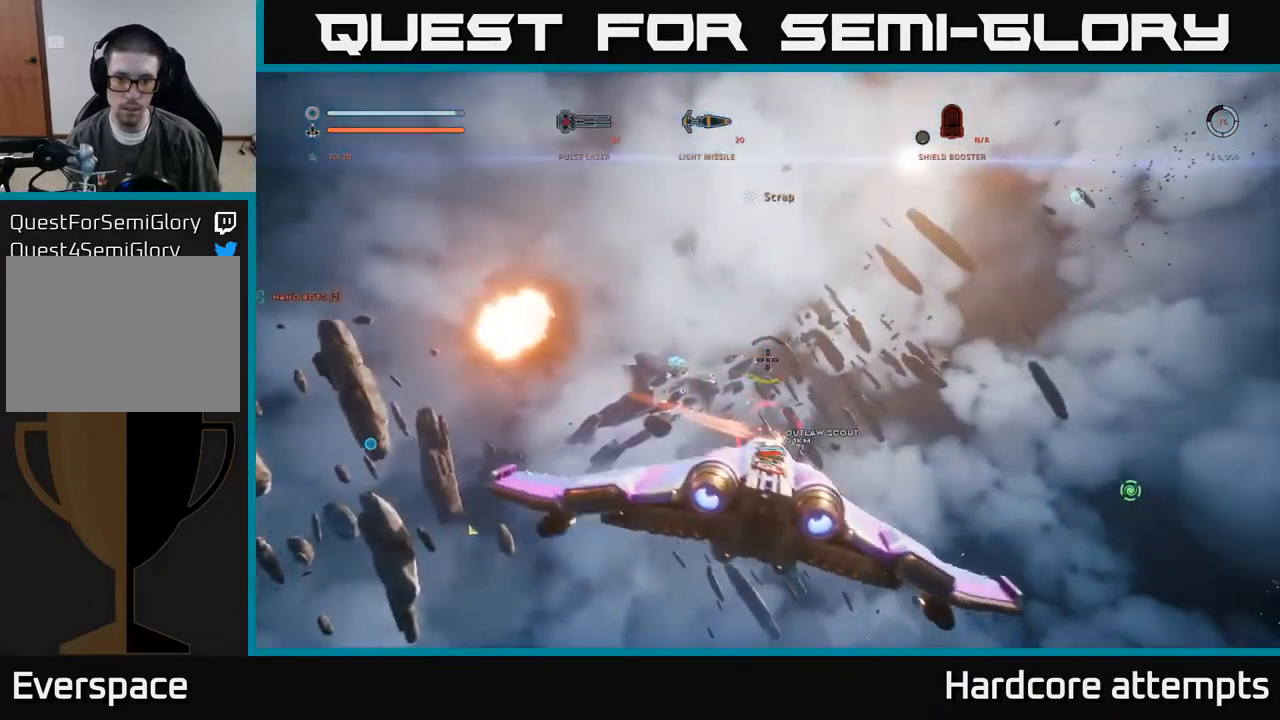
{"dt_ms": 500, "buttons": [], "left_stick": "left", "right_stick": "right", "events": [[33, "R2", "down"], [33, "right_stick", "center"], [50, "left_stick", "down-right"], [116, "right_stick", "right"], [133, "R2", "up"], [233, "R2", "down"], [233, "right_stick", "down-right"], [316, "R2", "up"], [366, "right_stick", "right"], [433, "X", "up"], [433, "left_stick", "center"], [483, "left_stick", "left"]]}
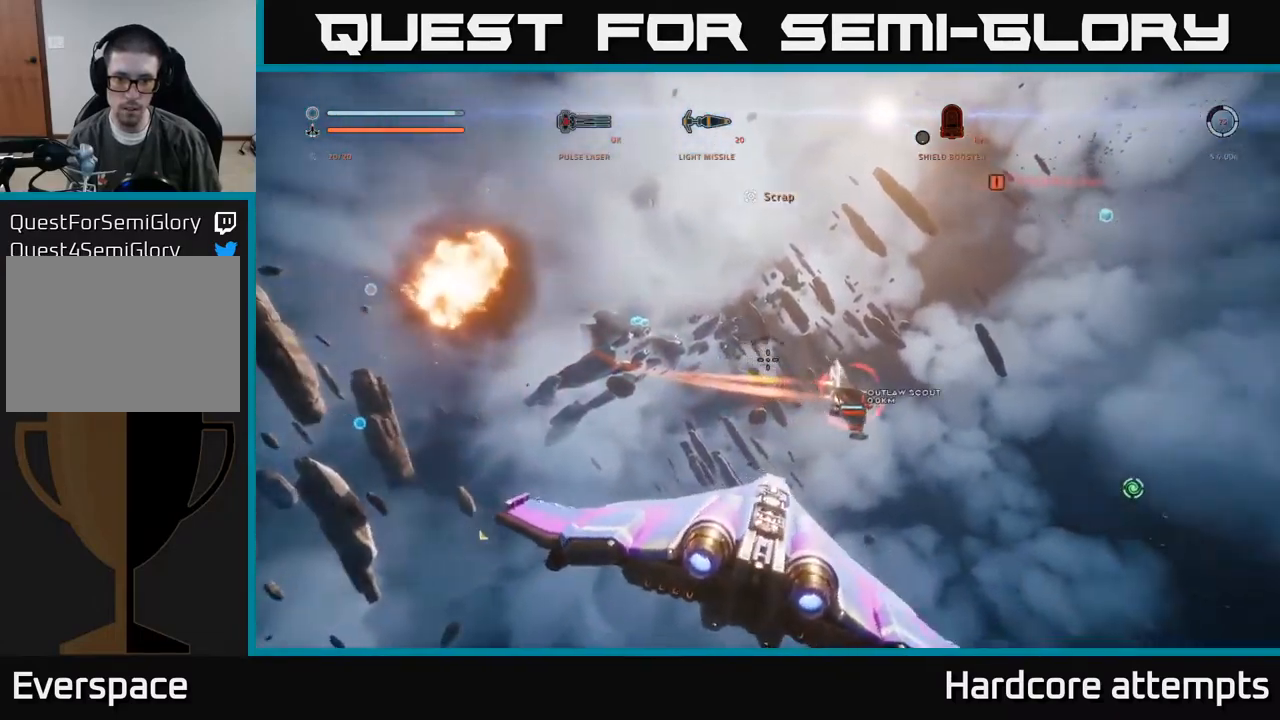
{"dt_ms": 500, "buttons": [], "left_stick": "left", "right_stick": "center", "events": [[233, "left_stick", "center"], [250, "right_stick", "up-right"], [366, "left_stick", "left"], [416, "right_stick", "center"]]}
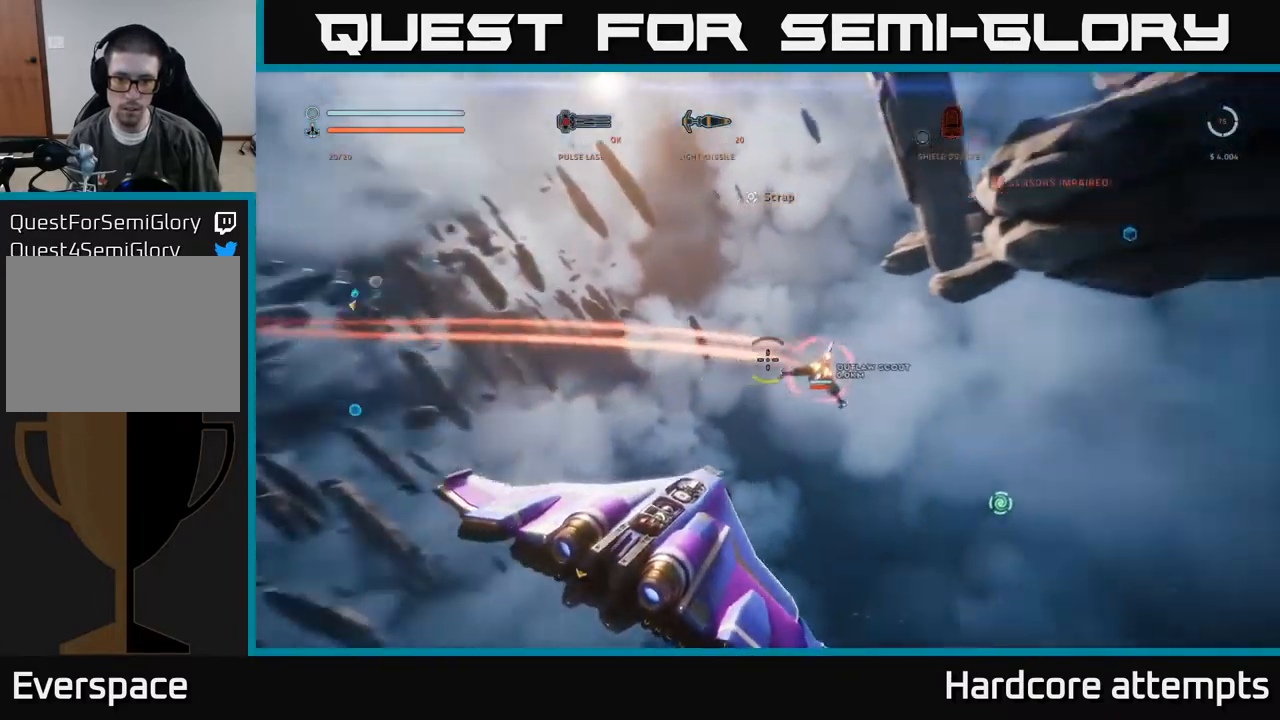
{"dt_ms": 500, "buttons": [], "left_stick": "up", "right_stick": "center", "events": [[83, "right_stick", "down"], [200, "right_stick", "down-right"], [383, "right_stick", "down-left"], [416, "R2", "down"], [433, "right_stick", "center"], [483, "R2", "up"], [500, "left_stick", "up"]]}
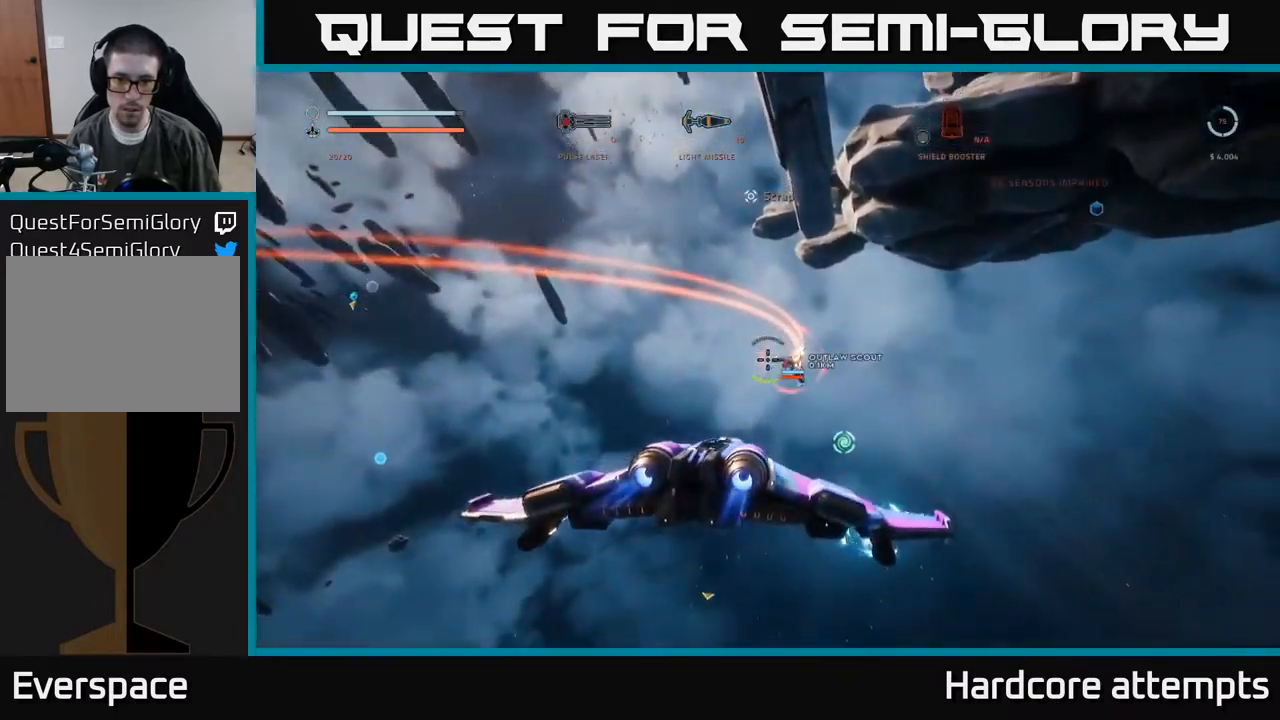
{"dt_ms": 500, "buttons": [], "left_stick": "left", "right_stick": "center", "events": [[16, "left_stick", "center"], [83, "R2", "down"], [116, "right_stick", "up-right"], [133, "left_stick", "left"], [150, "R2", "up"], [250, "R2", "down"], [283, "right_stick", "center"], [316, "R2", "up"], [316, "left_stick", "center"], [383, "left_stick", "left"], [400, "R2", "down"], [466, "R2", "up"]]}
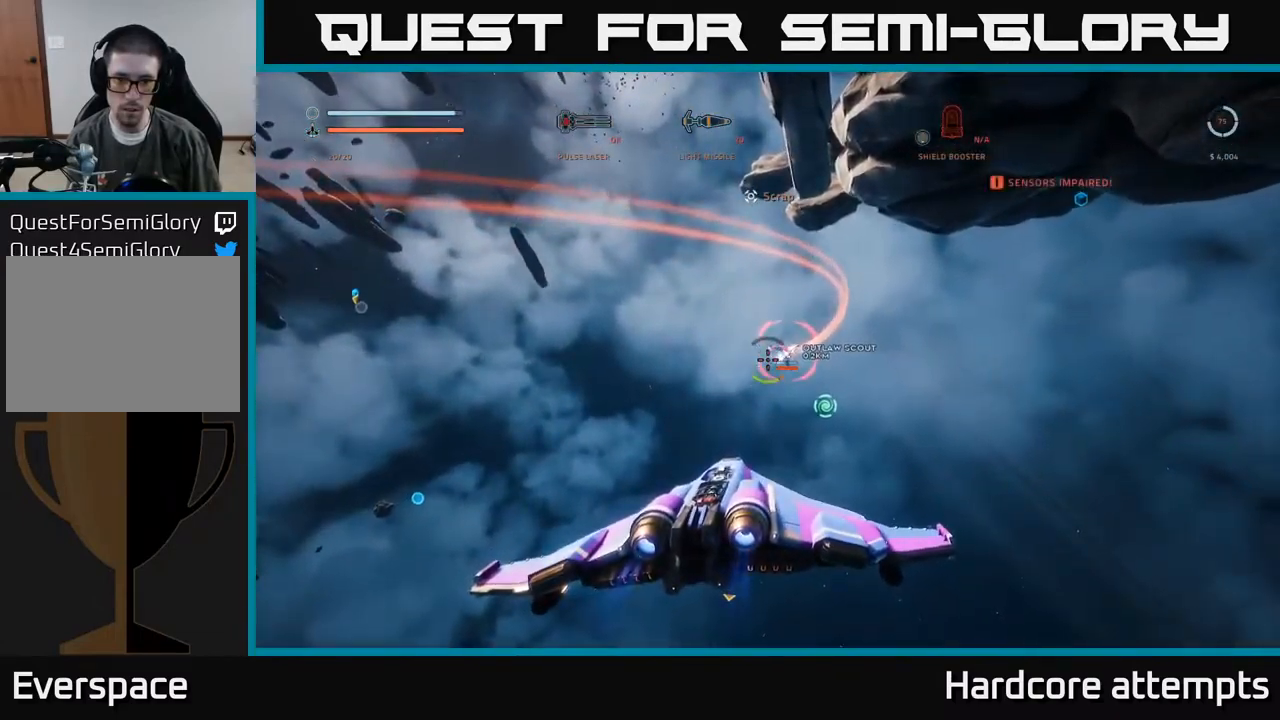
{"dt_ms": 500, "buttons": [], "left_stick": "up", "right_stick": "up-right", "events": [[66, "R2", "down"], [133, "R2", "up"], [216, "R2", "down"], [300, "R2", "up"], [300, "left_stick", "center"], [333, "right_stick", "up-right"], [400, "R2", "down"], [400, "left_stick", "up"], [466, "R2", "up"]]}
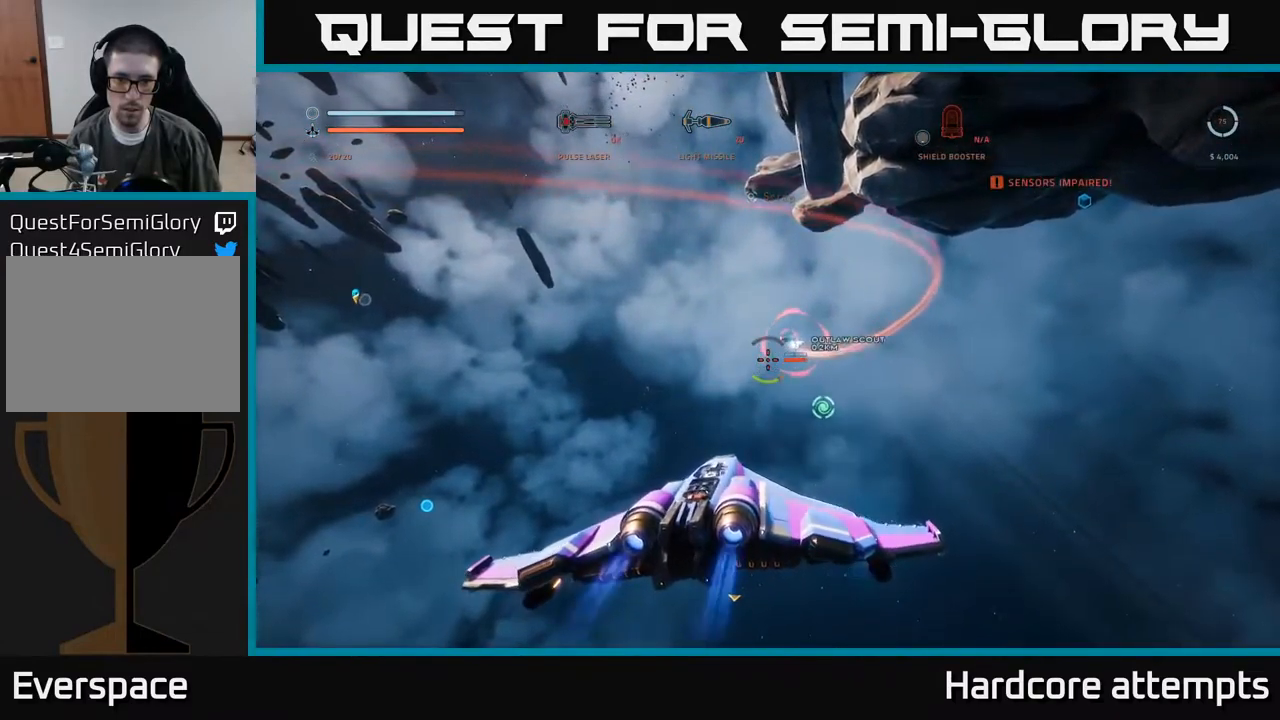
{"dt_ms": 500, "buttons": ["R2"], "left_stick": "up", "right_stick": "center", "events": [[50, "right_stick", "center"], [66, "B", "down"], [116, "B", "up"], [166, "R2", "down"], [250, "right_stick", "up-right"], [416, "right_stick", "center"]]}
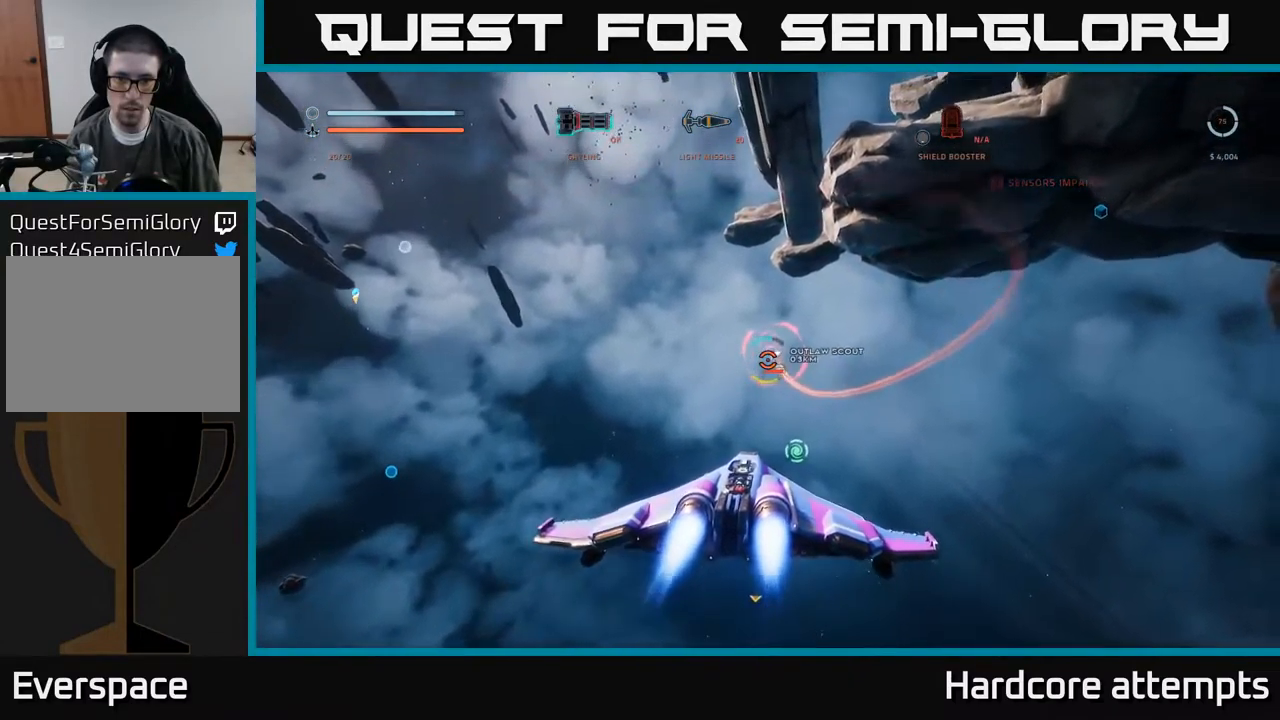
{"dt_ms": 500, "buttons": ["R2"], "left_stick": "up", "right_stick": "up", "events": [[66, "right_stick", "up"], [266, "right_stick", "center"], [433, "right_stick", "up"]]}
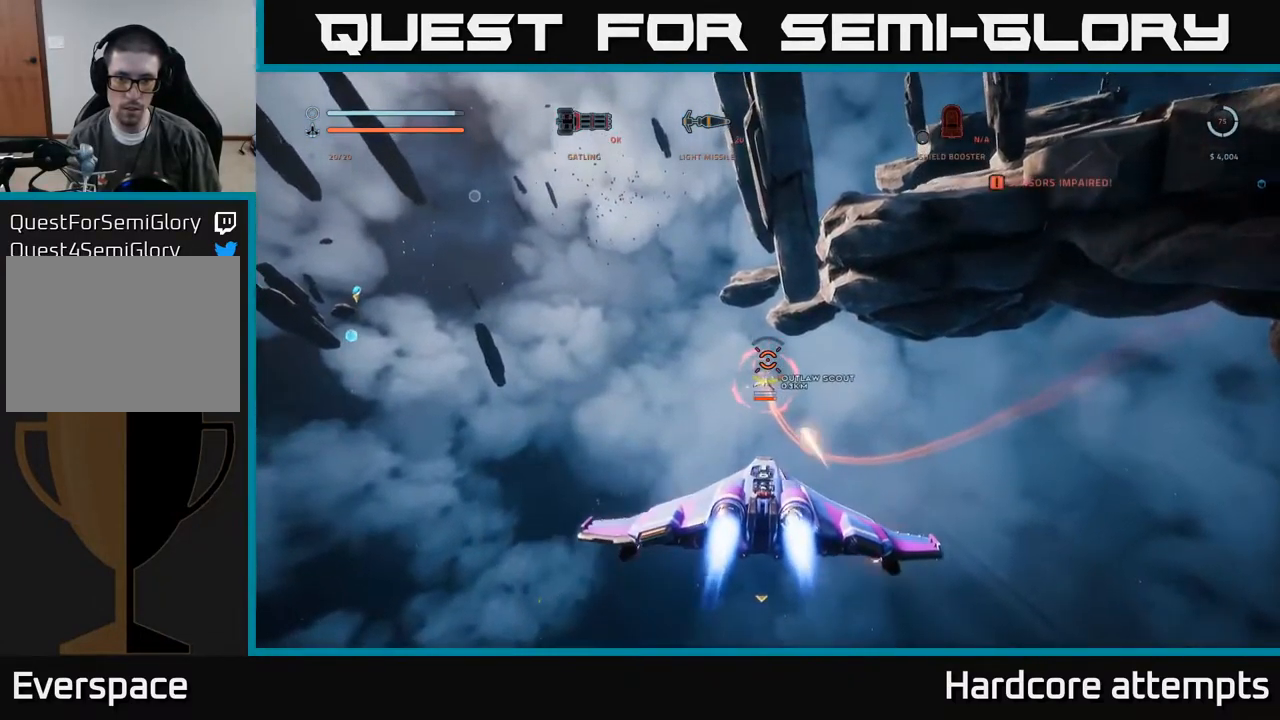
{"dt_ms": 500, "buttons": ["R2"], "left_stick": "up", "right_stick": "left", "events": [[83, "right_stick", "center"], [500, "right_stick", "left"]]}
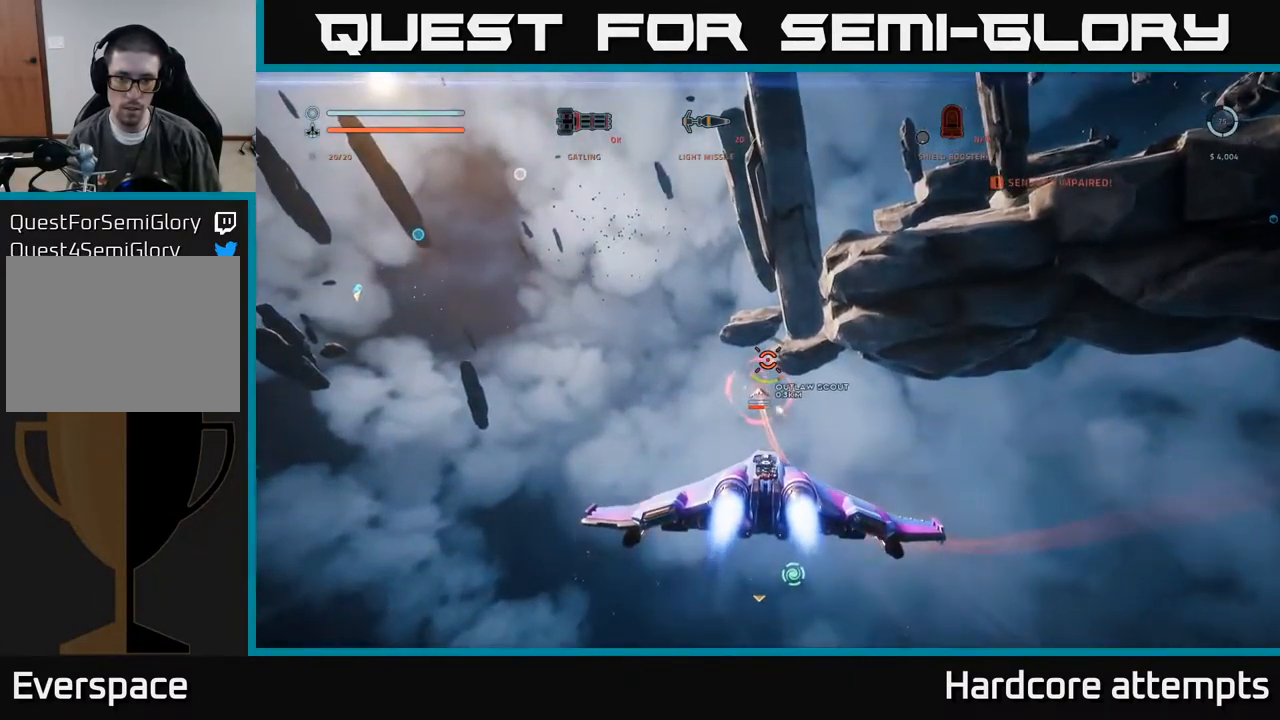
{"dt_ms": 500, "buttons": ["R2"], "left_stick": "up", "right_stick": "center", "events": [[133, "right_stick", "center"], [250, "right_stick", "up"], [400, "right_stick", "center"]]}
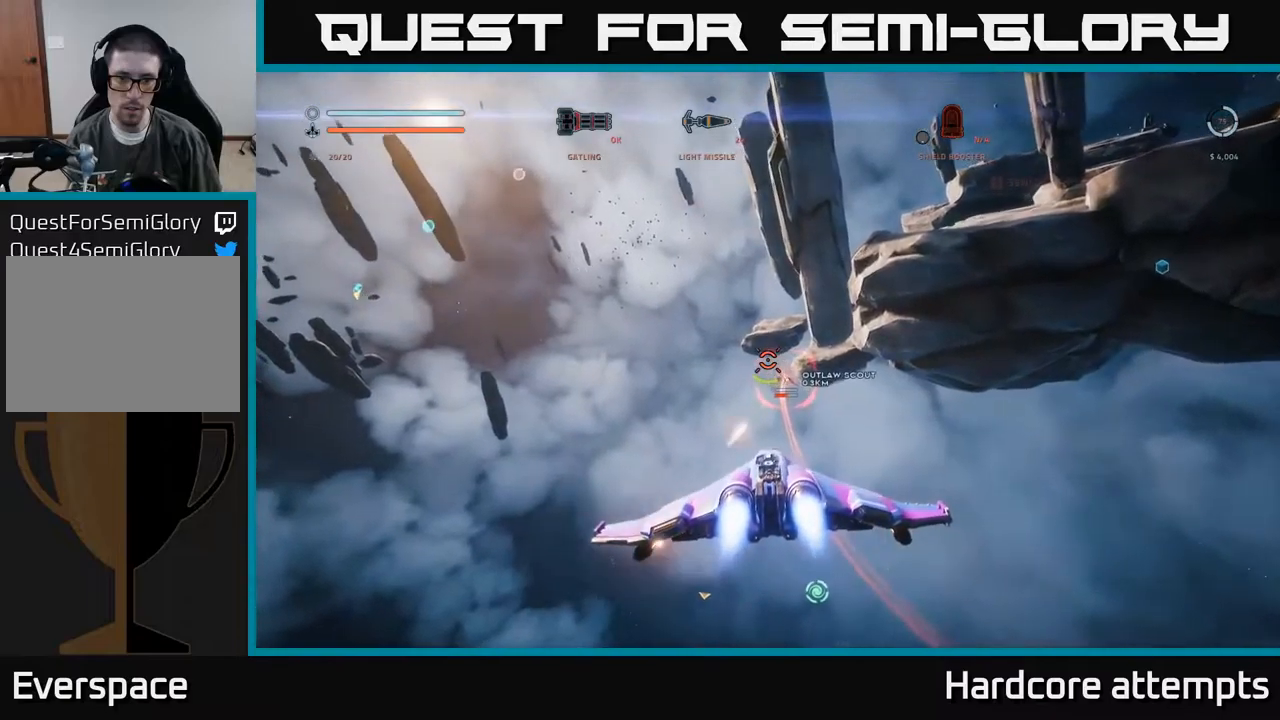
{"dt_ms": 500, "buttons": ["R2"], "left_stick": "up-right", "right_stick": "down-right", "events": [[50, "left_stick", "up-right"], [100, "right_stick", "right"], [250, "left_stick", "up"], [283, "right_stick", "center"], [433, "left_stick", "up-right"], [483, "right_stick", "down-right"]]}
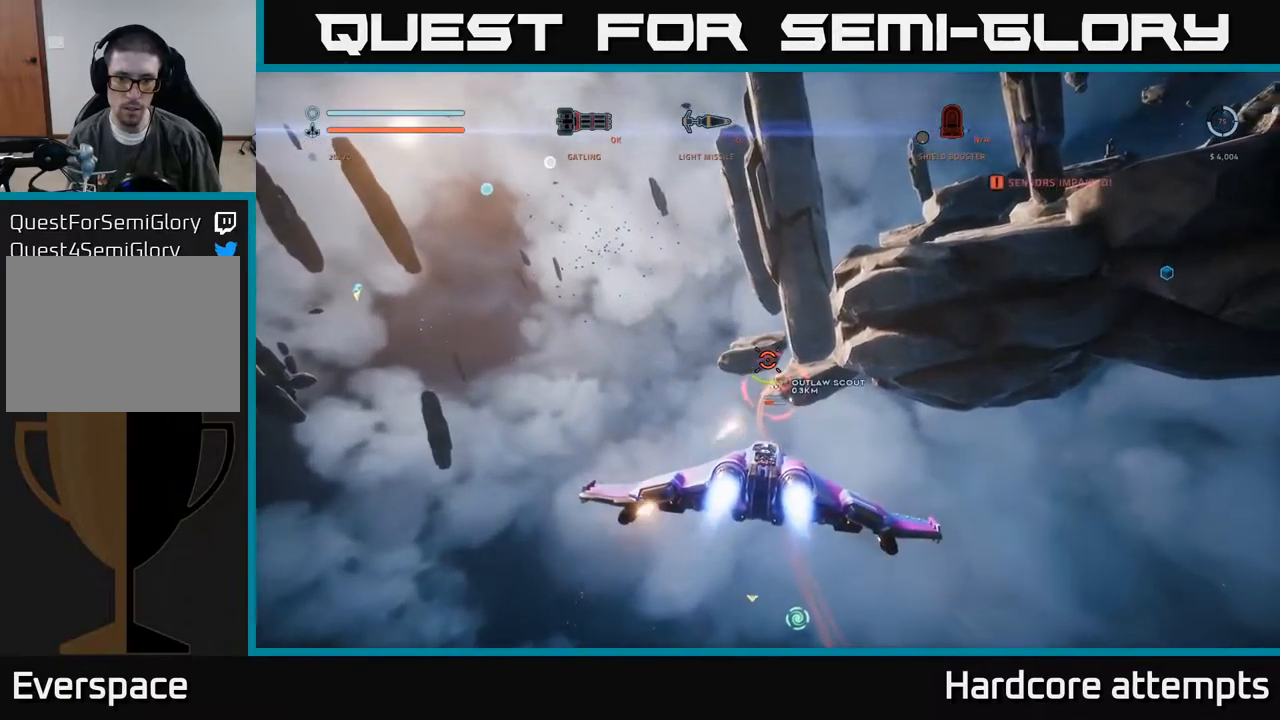
{"dt_ms": 500, "buttons": ["R2"], "left_stick": "up", "right_stick": "center", "events": [[100, "left_stick", "up"], [217, "right_stick", "center"]]}
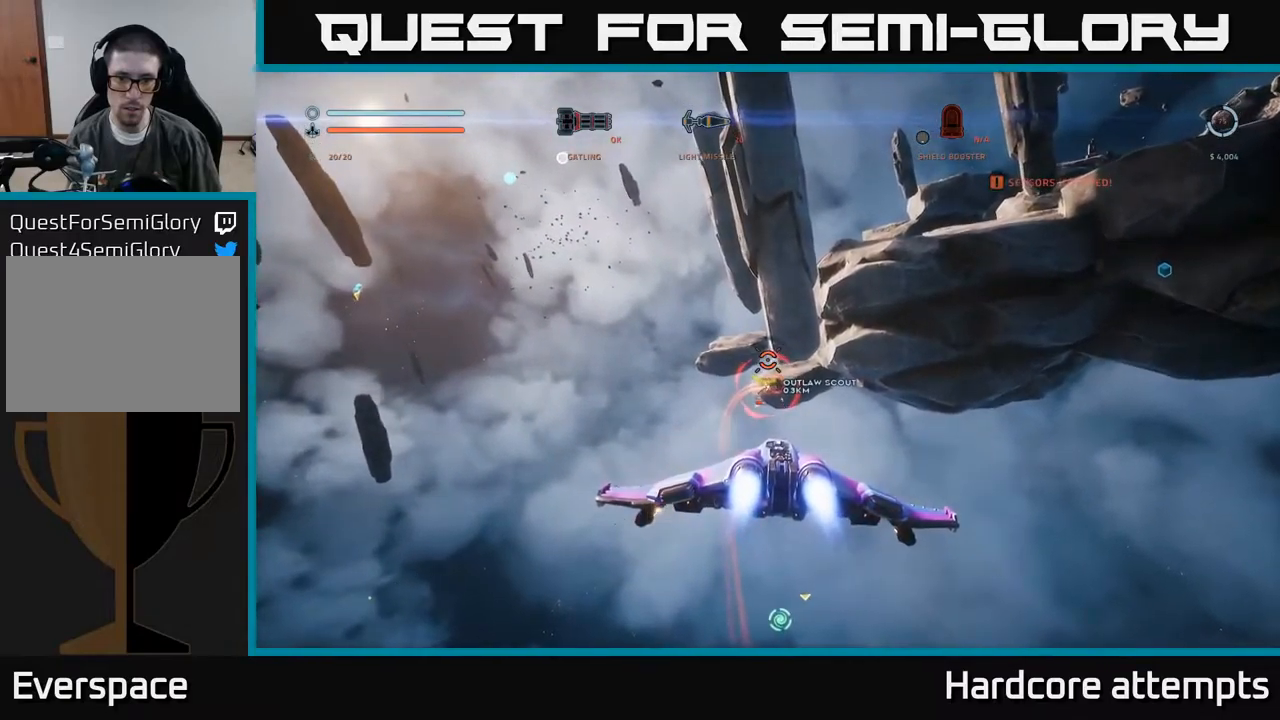
{"dt_ms": 500, "buttons": ["R2"], "left_stick": "up-right", "right_stick": "down-right", "events": [[33, "right_stick", "down-right"], [183, "right_stick", "center"], [367, "left_stick", "up-right"], [367, "right_stick", "down-right"]]}
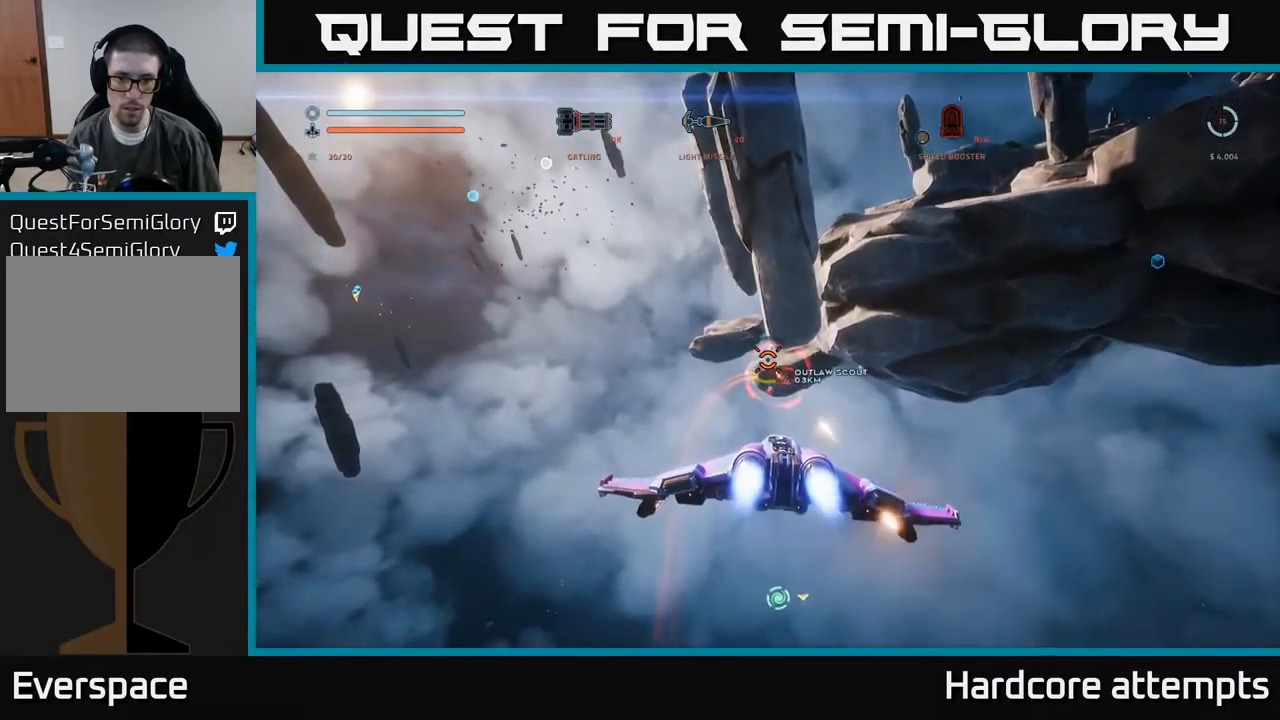
{"dt_ms": 500, "buttons": ["L1"], "left_stick": "up", "right_stick": "center", "events": [[50, "right_stick", "center"], [300, "right_stick", "down-right"], [433, "right_stick", "center"], [450, "R2", "up"], [467, "left_stick", "up"], [500, "L1", "down"]]}
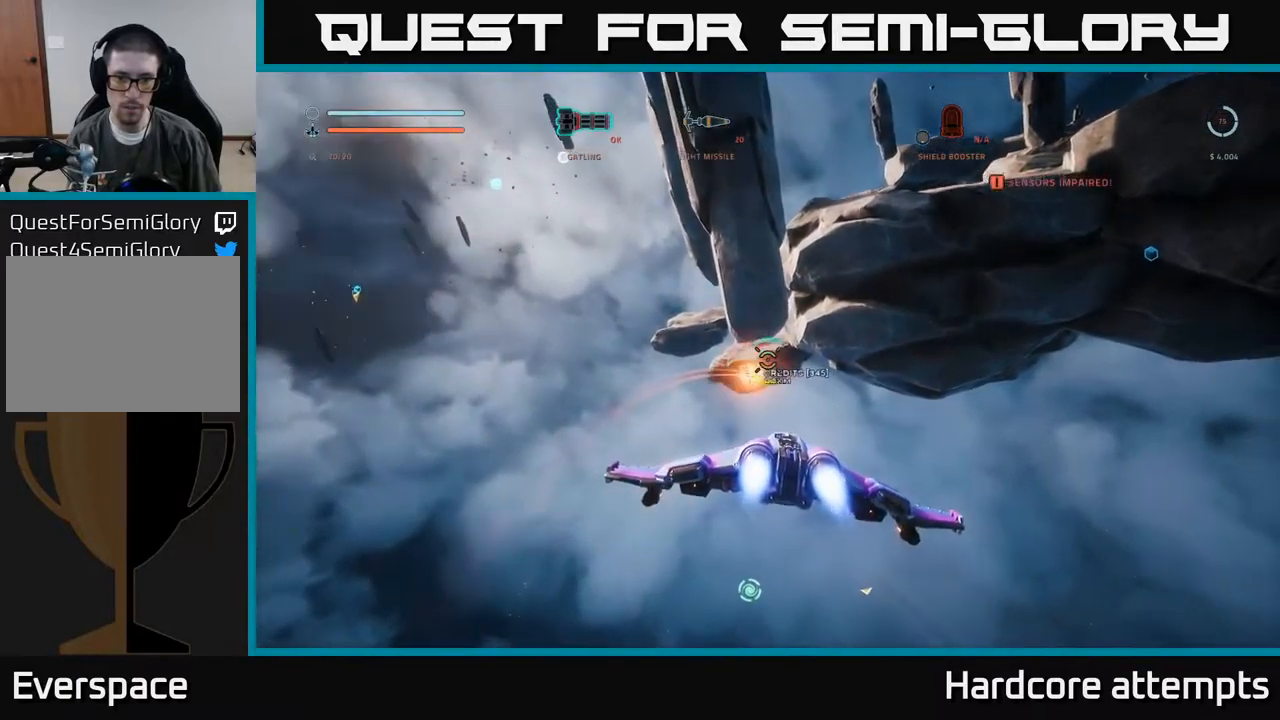
{"dt_ms": 500, "buttons": ["L1"], "left_stick": "up-left", "right_stick": "center", "events": [[150, "X", "down"], [350, "X", "up"], [433, "left_stick", "up-left"]]}
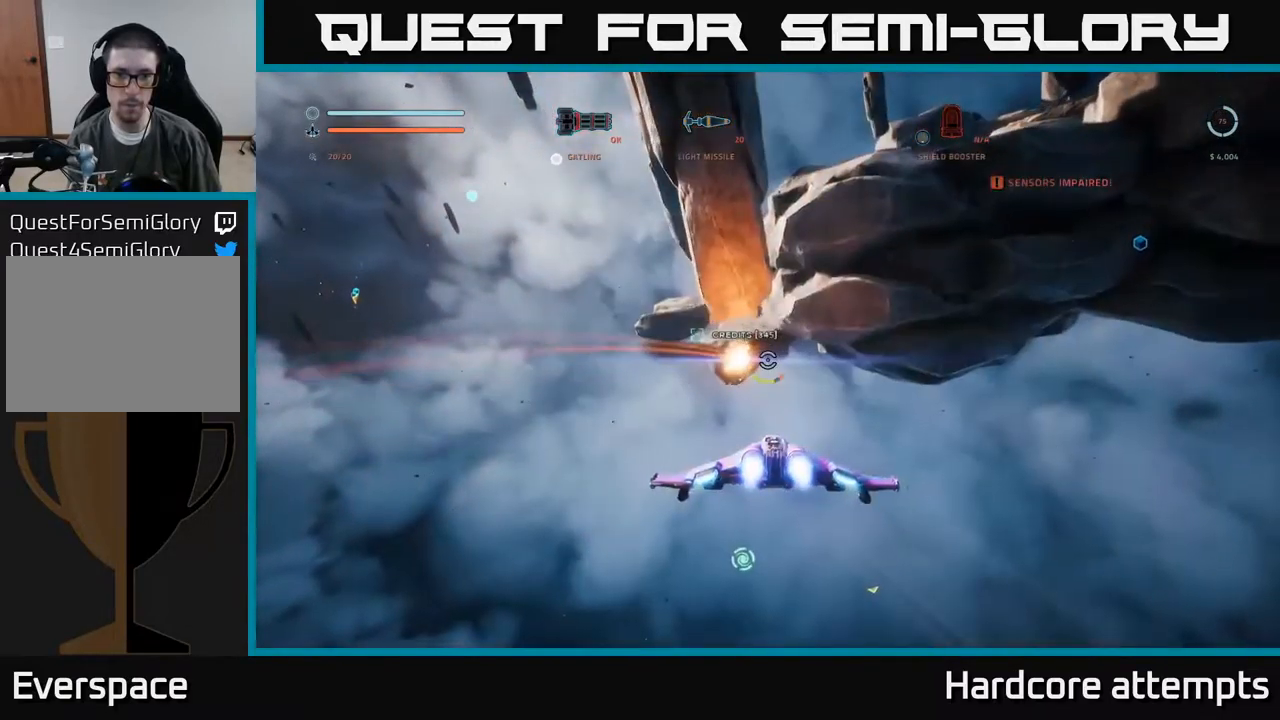
{"dt_ms": 500, "buttons": ["A"], "left_stick": "left", "right_stick": "up-right", "events": [[100, "right_stick", "up-right"], [117, "L1", "up"], [167, "left_stick", "left"], [217, "A", "down"]]}
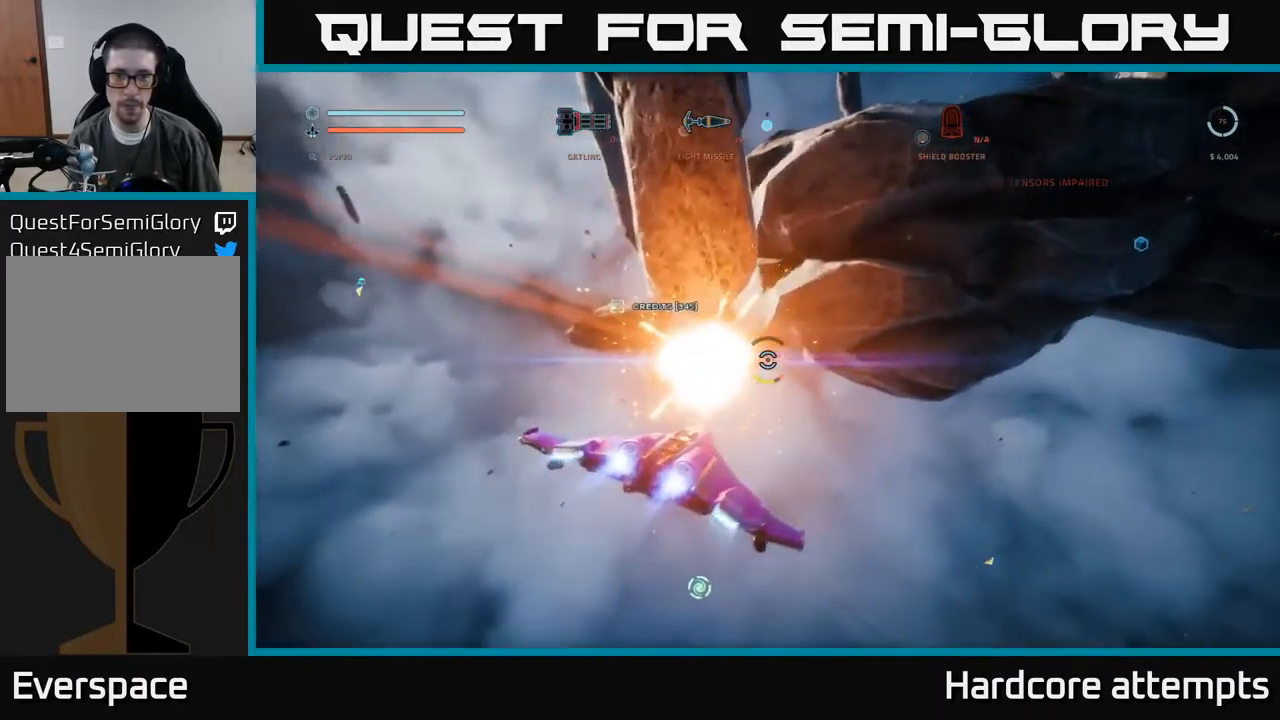
{"dt_ms": 500, "buttons": [], "left_stick": "center", "right_stick": "center", "events": [[67, "left_stick", "center"], [83, "A", "up"], [150, "right_stick", "center"]]}
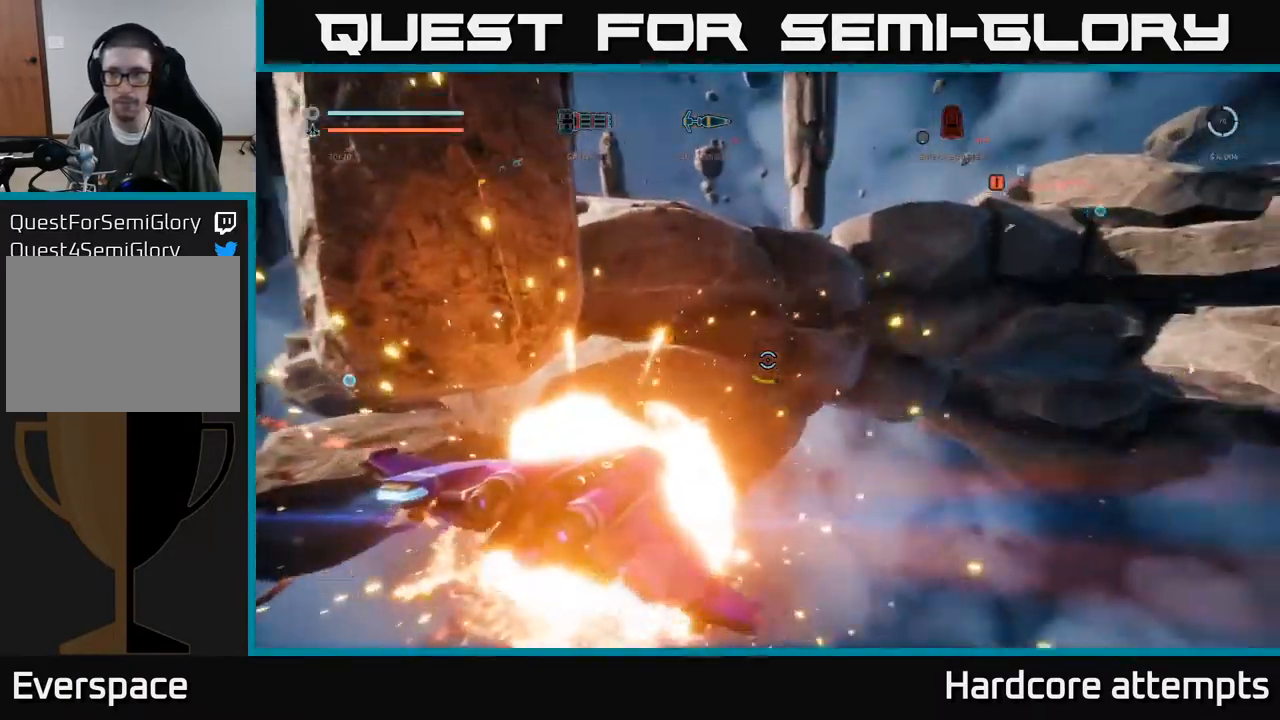
{"dt_ms": 500, "buttons": [], "left_stick": "down-left", "right_stick": "up-right", "events": [[400, "left_stick", "down-left"], [467, "right_stick", "up-right"]]}